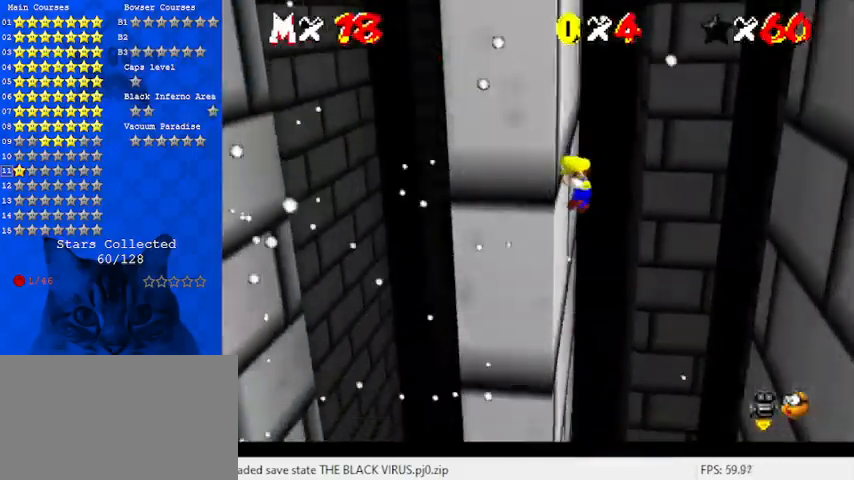
Gameplay with keyboard; each line is a JSON object with the keys held at the frame after it. "events" lists presses ("down") and releases ("up") of "a", "c", "ctrl", "d", "down", "left", "return", "right", "s", "shift", "up", "w", "x" and "y" between this image and that frame as [ms after this image, input, new state], when the widget could be followed in between. No other keys are recorded. Mouse input is not recorded.
{"keys": ["right", "shift"], "events": [[33, "left", "up"], [67, "right", "down"], [67, "shift", "down"]]}
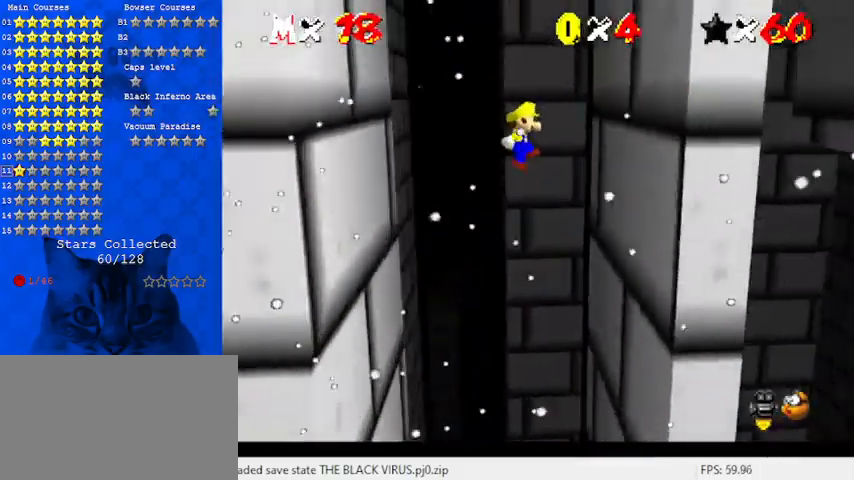
{"keys": ["left", "shift"], "events": [[167, "shift", "up"], [400, "left", "down"], [400, "right", "up"], [400, "shift", "down"]]}
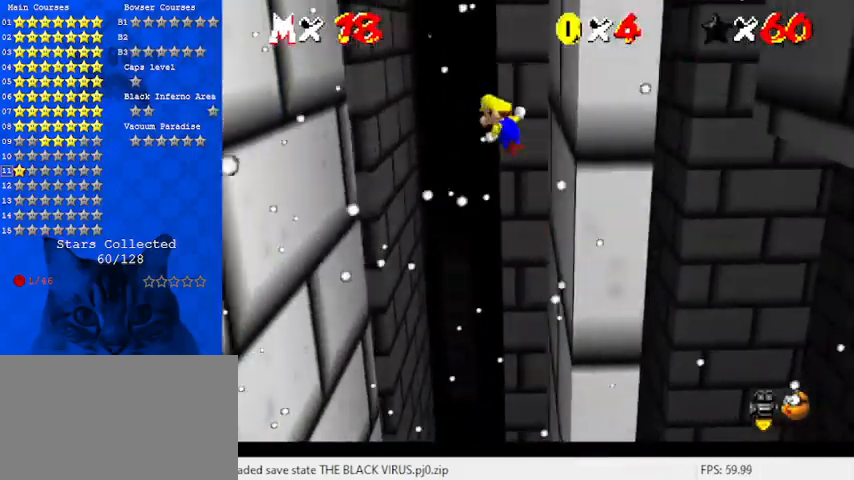
{"keys": ["left", "shift"], "events": []}
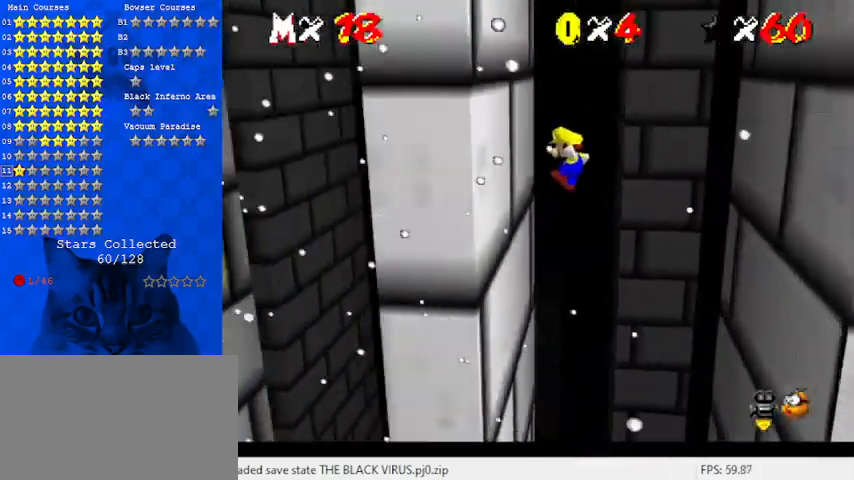
{"keys": ["right", "shift"], "events": [[67, "shift", "up"], [233, "left", "up"], [233, "right", "down"], [233, "shift", "down"]]}
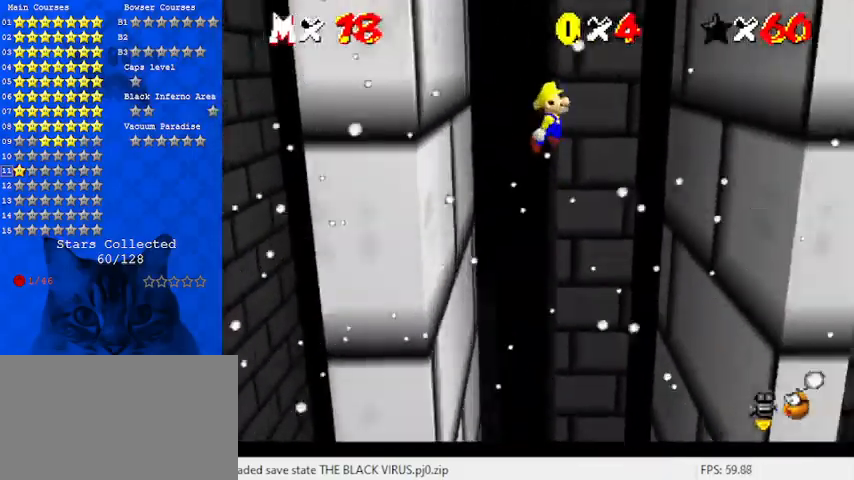
{"keys": ["right"], "events": [[67, "shift", "up"]]}
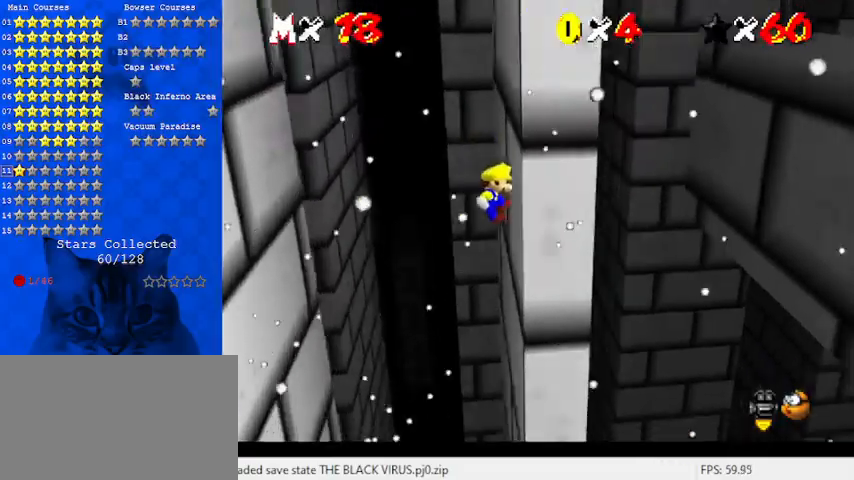
{"keys": ["left", "shift"], "events": [[67, "shift", "down"], [133, "left", "down"], [133, "right", "up"]]}
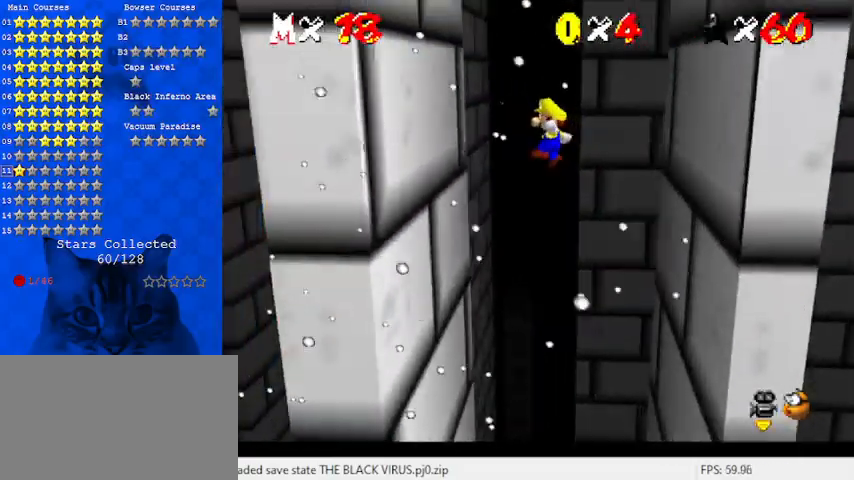
{"keys": ["right", "shift"], "events": [[233, "shift", "up"], [400, "right", "down"], [467, "left", "up"], [467, "shift", "down"]]}
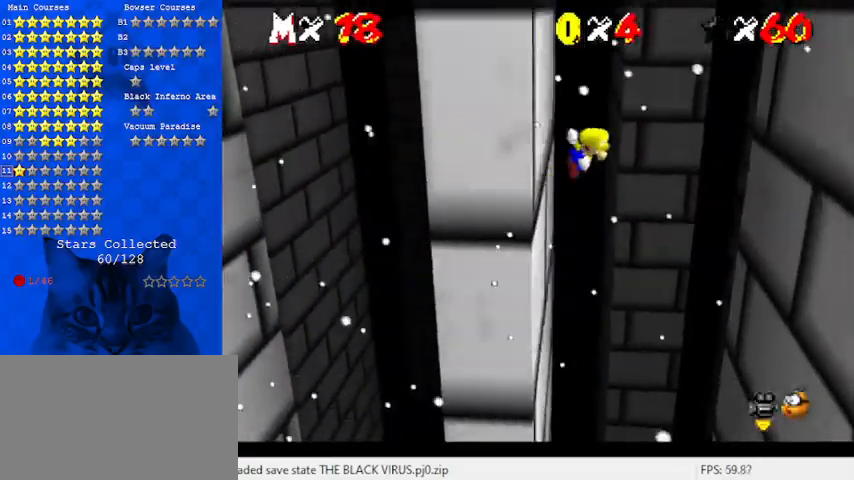
{"keys": ["right", "shift"], "events": []}
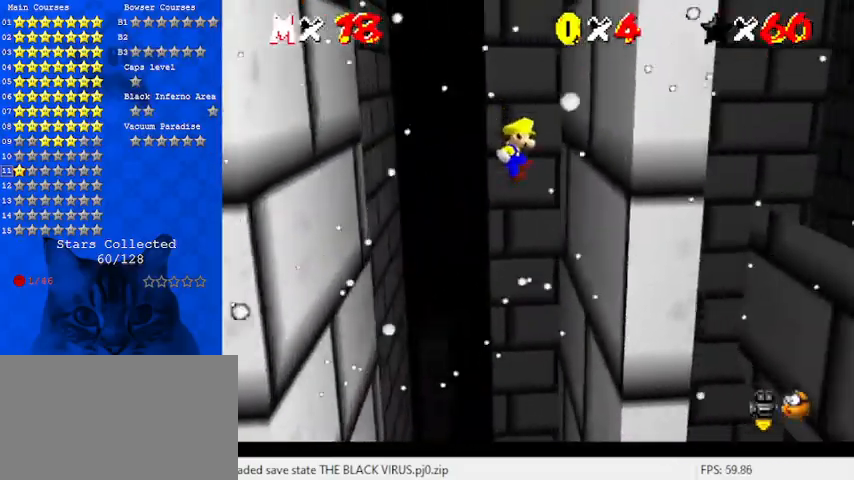
{"keys": ["left", "shift"], "events": [[100, "shift", "up"], [300, "left", "down"], [300, "right", "up"], [300, "shift", "down"]]}
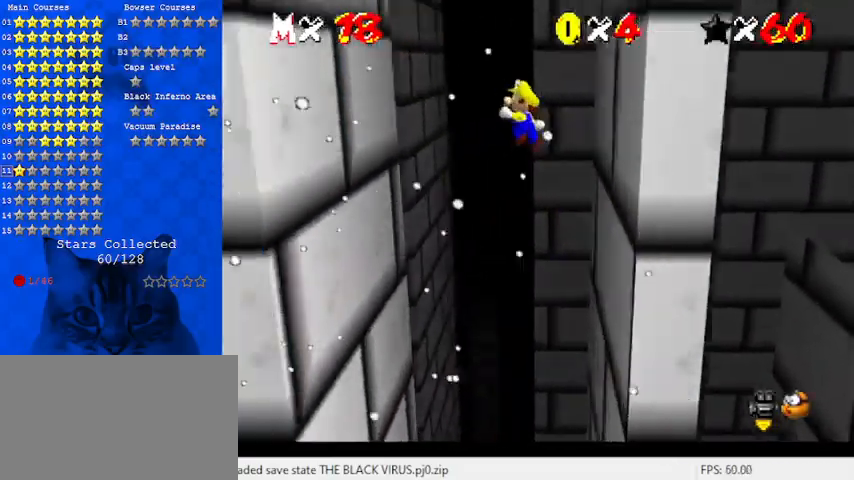
{"keys": ["left"], "events": [[67, "shift", "up"]]}
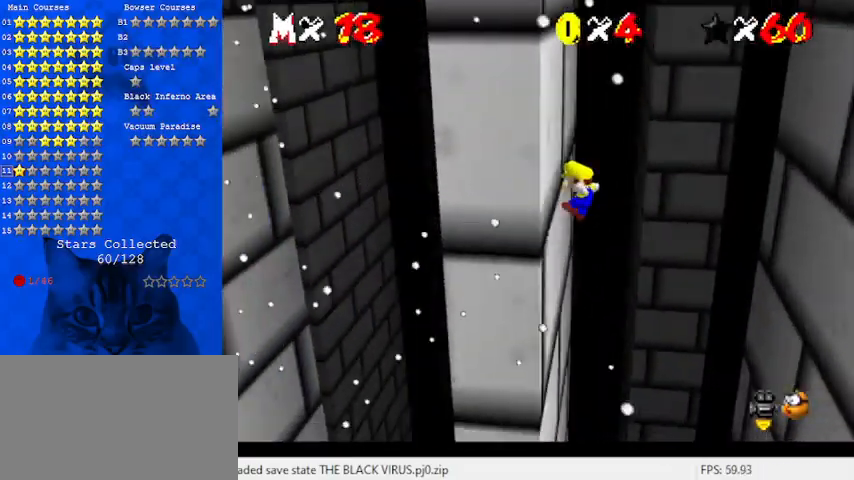
{"keys": ["right", "up"], "events": [[133, "left", "up"], [133, "right", "down"], [133, "shift", "down"], [267, "a", "down"], [400, "a", "up"], [400, "shift", "up"], [400, "up", "down"]]}
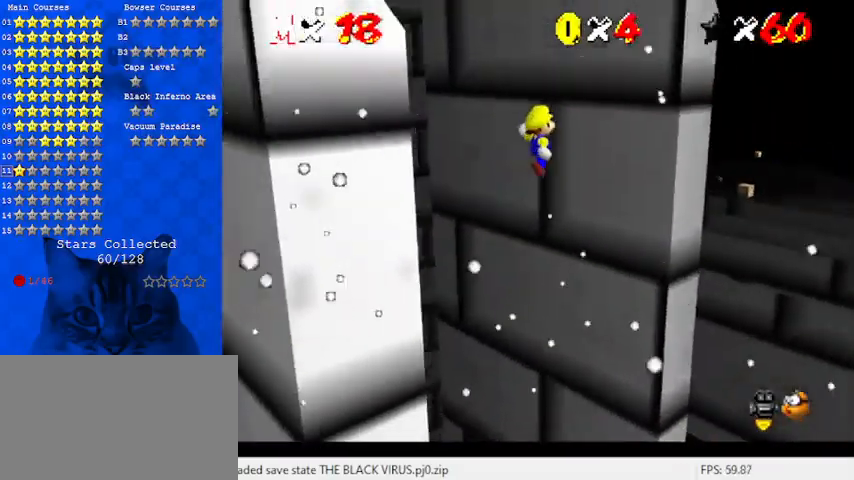
{"keys": ["down", "left", "shift"], "events": [[367, "up", "up"], [433, "left", "down"], [433, "shift", "down"], [467, "down", "down"], [467, "right", "up"]]}
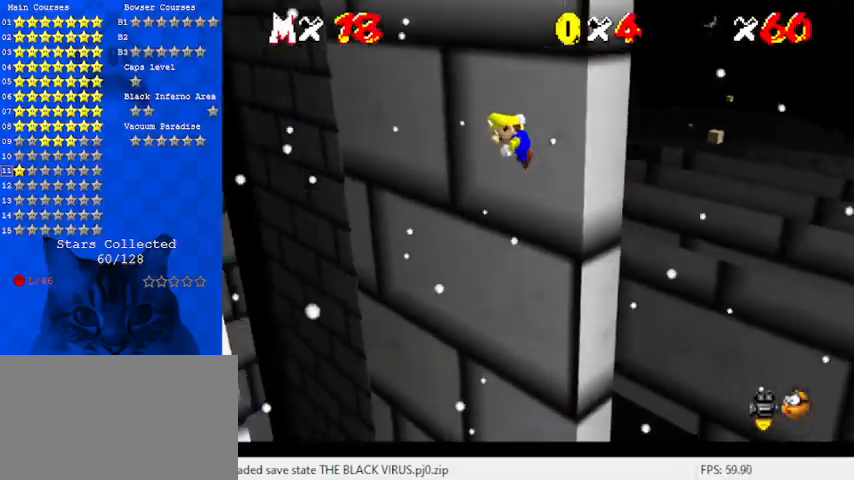
{"keys": ["down", "left"], "events": [[100, "shift", "up"], [267, "left", "up"], [300, "left", "down"]]}
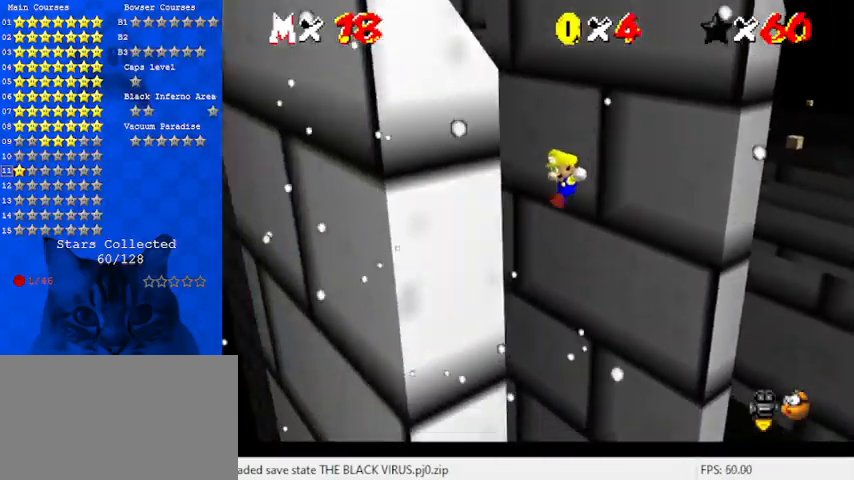
{"keys": ["right", "up"], "events": [[167, "down", "up"], [267, "left", "up"], [267, "right", "down"], [300, "shift", "down"], [400, "up", "down"], [500, "shift", "up"]]}
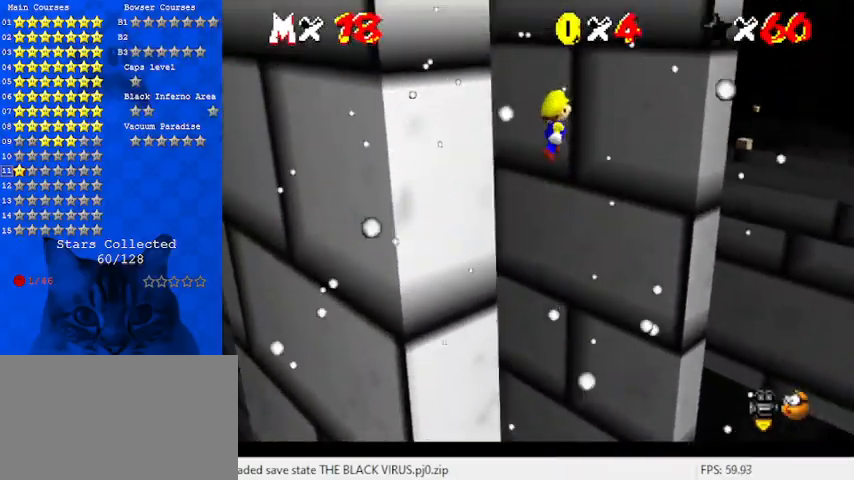
{"keys": ["right"], "events": [[500, "up", "up"]]}
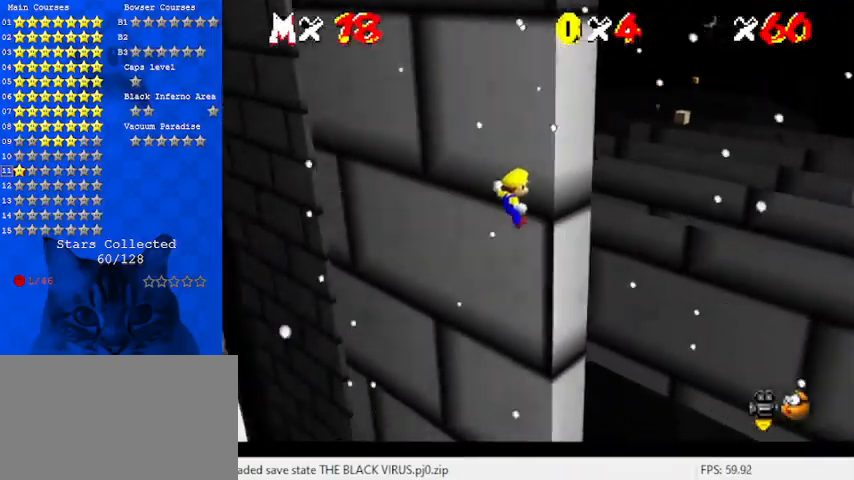
{"keys": ["down", "left"], "events": [[100, "left", "down"], [100, "shift", "down"], [133, "down", "down"], [133, "right", "up"], [367, "shift", "up"]]}
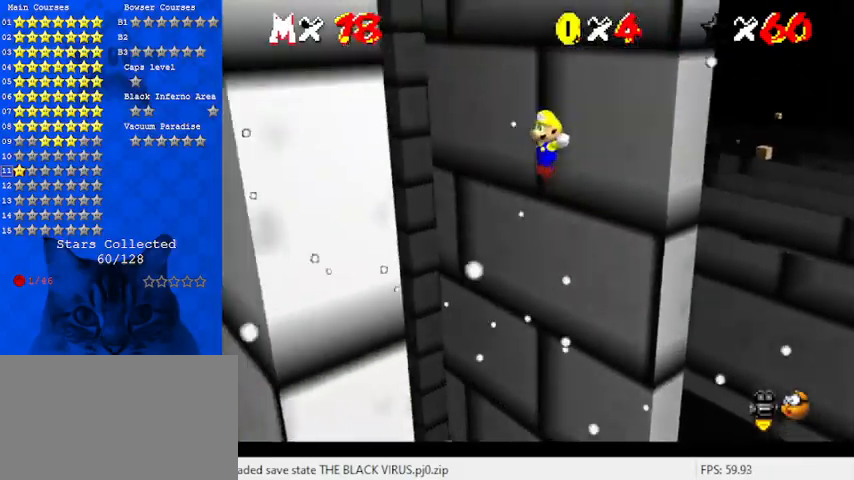
{"keys": ["shift"], "events": [[433, "down", "up"], [433, "left", "up"], [467, "shift", "down"]]}
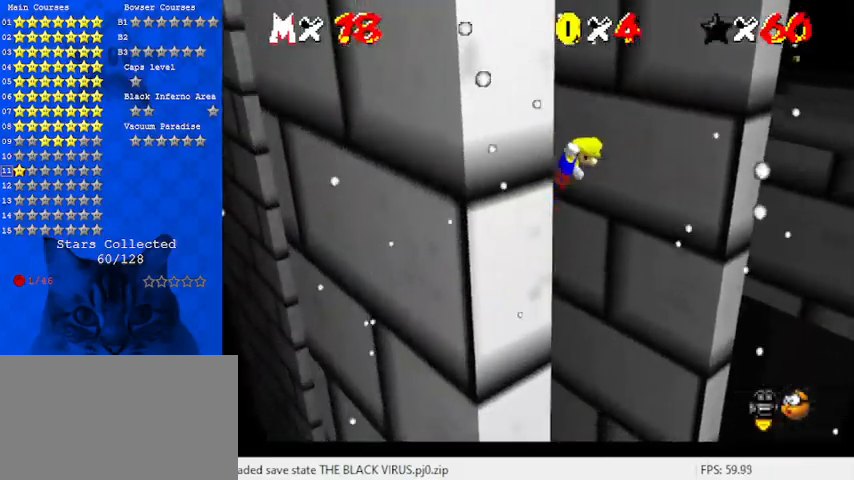
{"keys": ["right", "shift"], "events": [[67, "d", "down"], [200, "d", "up"], [500, "right", "down"]]}
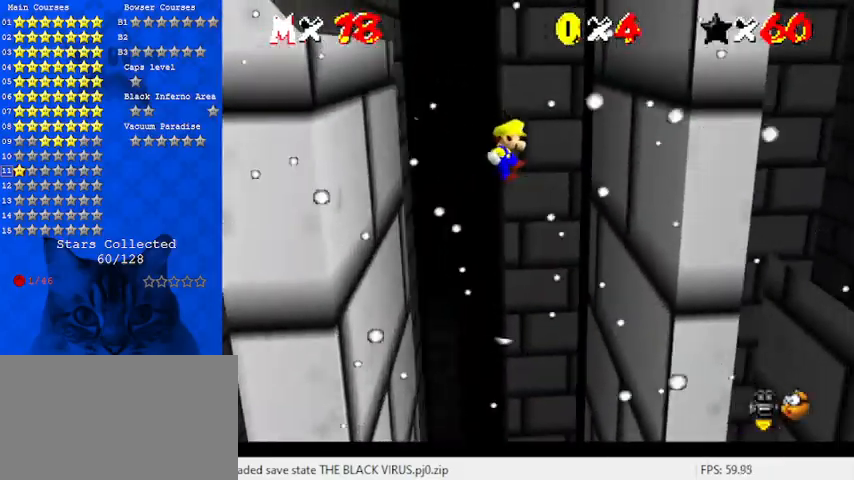
{"keys": ["right"], "events": [[400, "shift", "up"]]}
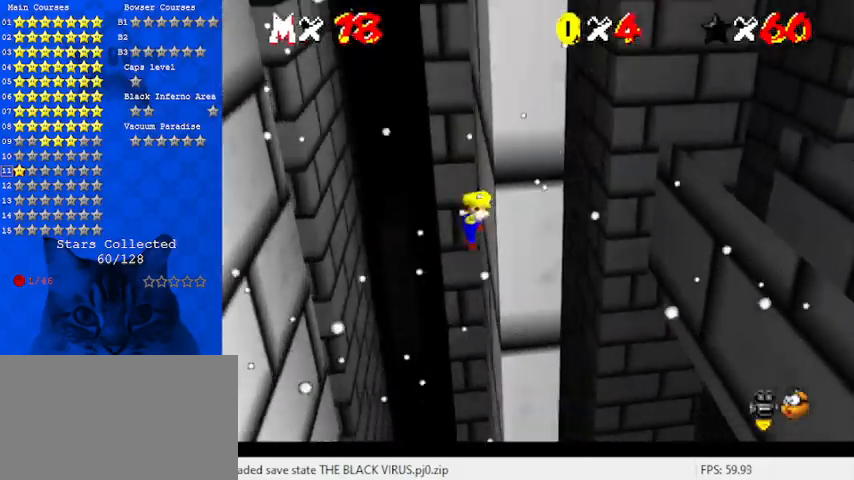
{"keys": ["left"], "events": [[33, "left", "down"], [33, "shift", "down"], [100, "right", "up"], [367, "shift", "up"]]}
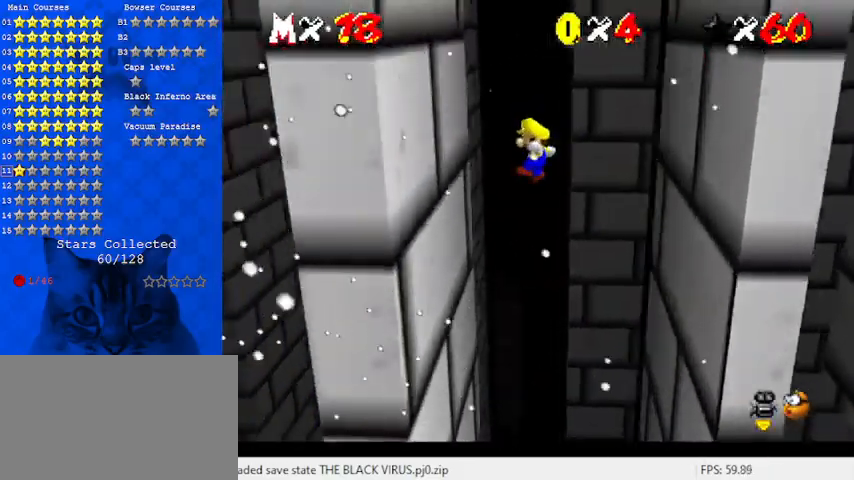
{"keys": ["right", "shift"], "events": [[433, "left", "up"], [433, "right", "down"], [433, "shift", "down"]]}
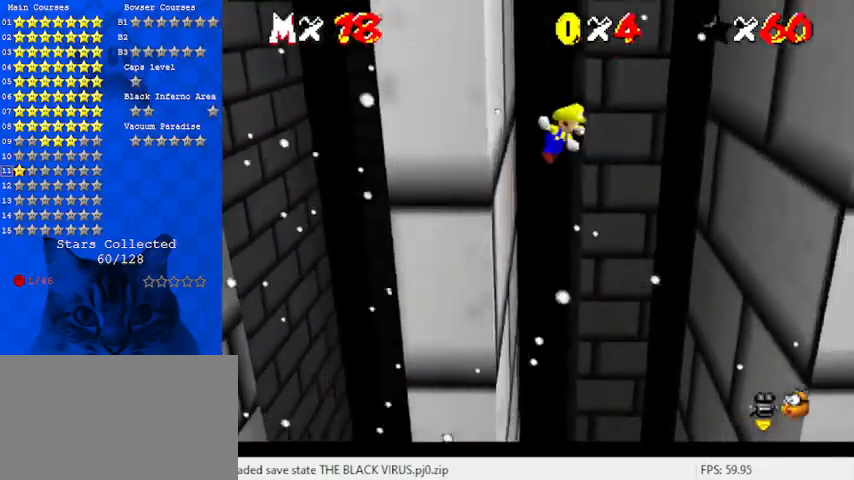
{"keys": ["shift"], "events": [[233, "right", "up"]]}
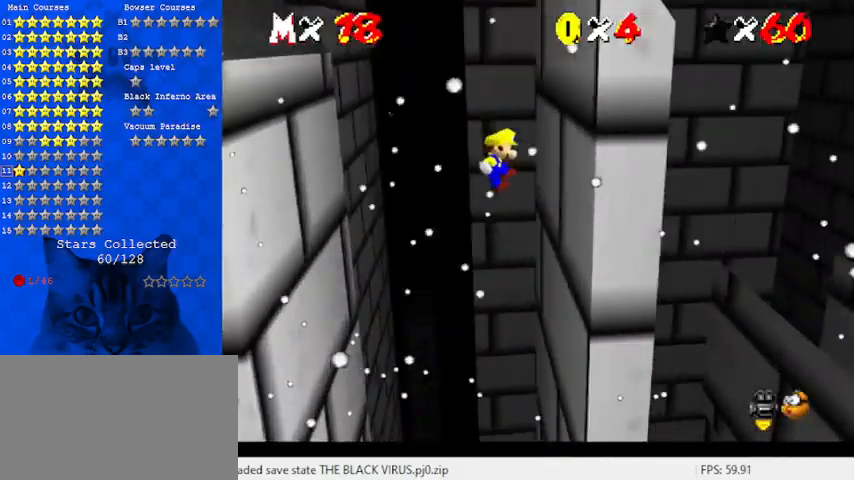
{"keys": ["shift"], "events": [[100, "shift", "up"], [300, "shift", "down"]]}
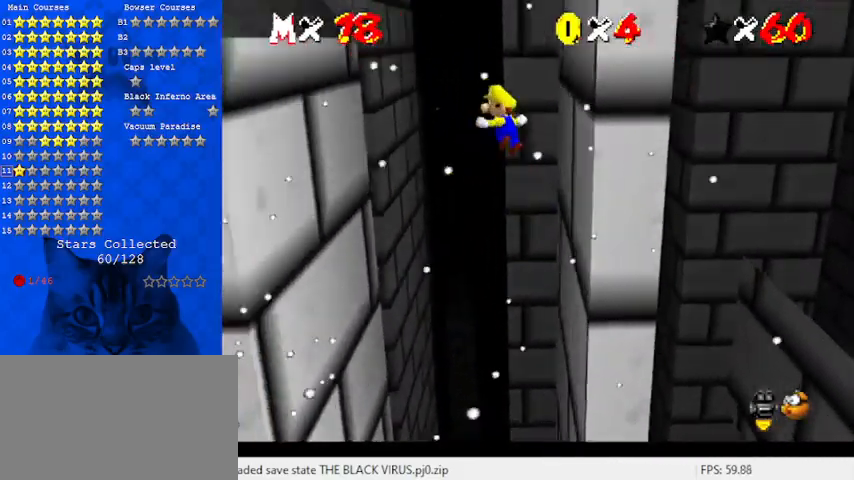
{"keys": ["left", "shift"], "events": [[100, "left", "down"], [400, "left", "up"], [500, "left", "down"]]}
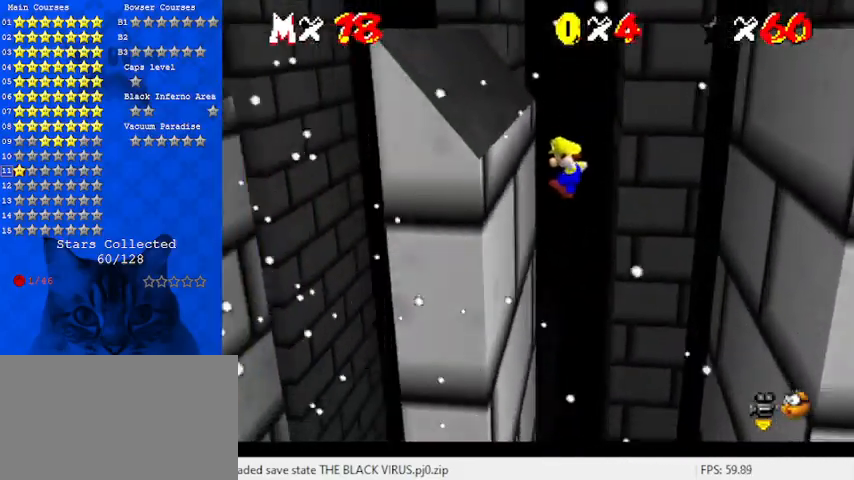
{"keys": ["a", "right", "shift"], "events": [[100, "shift", "up"], [233, "down", "down"], [233, "left", "up"], [233, "right", "down"], [233, "shift", "down"], [333, "a", "down"], [367, "down", "up"], [400, "a", "up"], [500, "a", "down"]]}
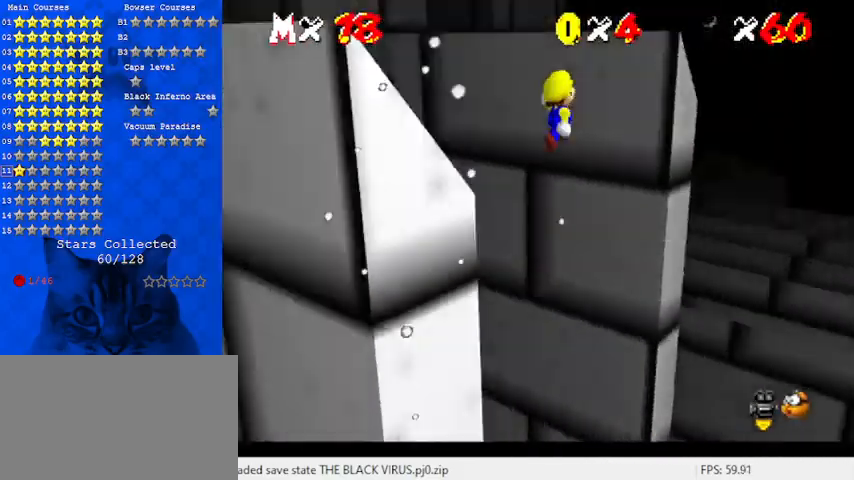
{"keys": ["right", "shift", "up"], "events": [[133, "a", "up"], [133, "up", "down"]]}
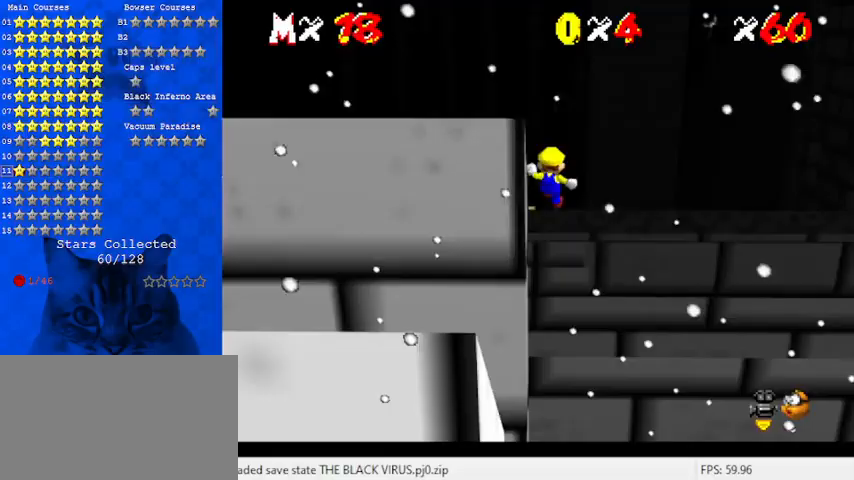
{"keys": ["right", "shift", "up"], "events": [[67, "right", "up"], [200, "d", "down"], [300, "d", "up"], [367, "d", "down"], [433, "right", "down"], [467, "d", "up"]]}
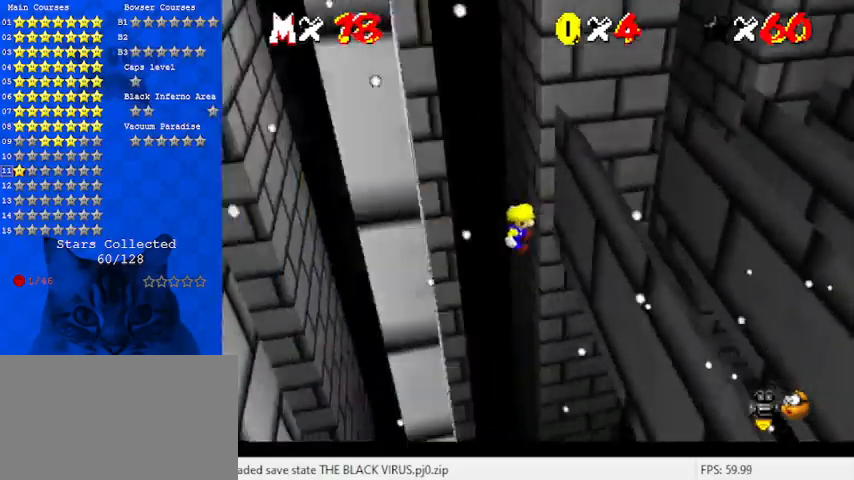
{"keys": ["left", "shift", "up"], "events": [[200, "up", "up"], [300, "shift", "up"], [500, "left", "down"], [500, "right", "up"], [500, "shift", "down"], [500, "up", "down"]]}
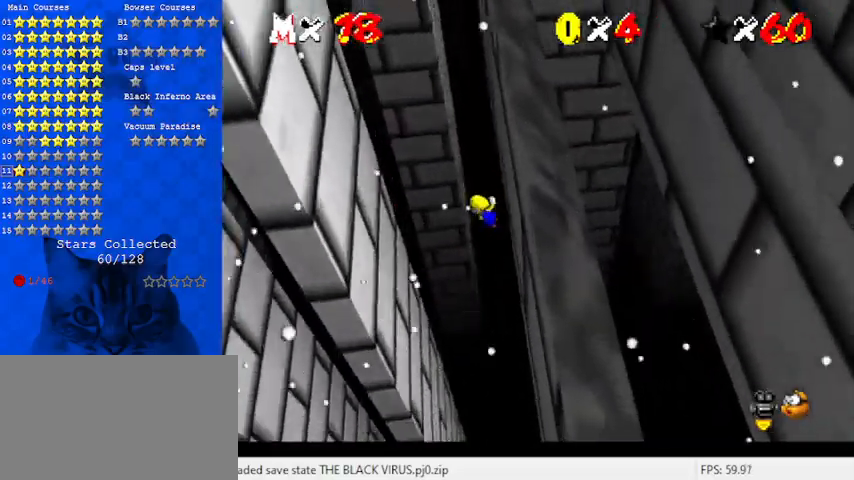
{"keys": ["left", "up"], "events": [[300, "shift", "up"]]}
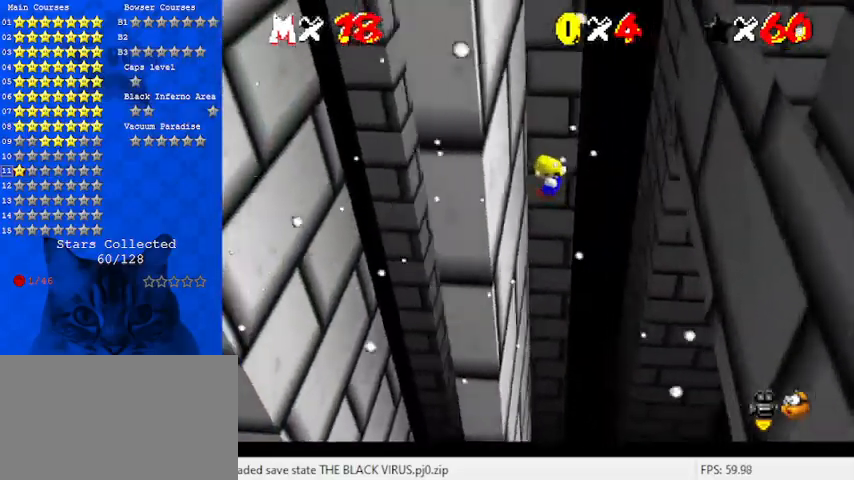
{"keys": ["right"], "events": [[33, "up", "up"], [233, "left", "up"], [233, "right", "down"], [233, "shift", "down"], [367, "shift", "up"]]}